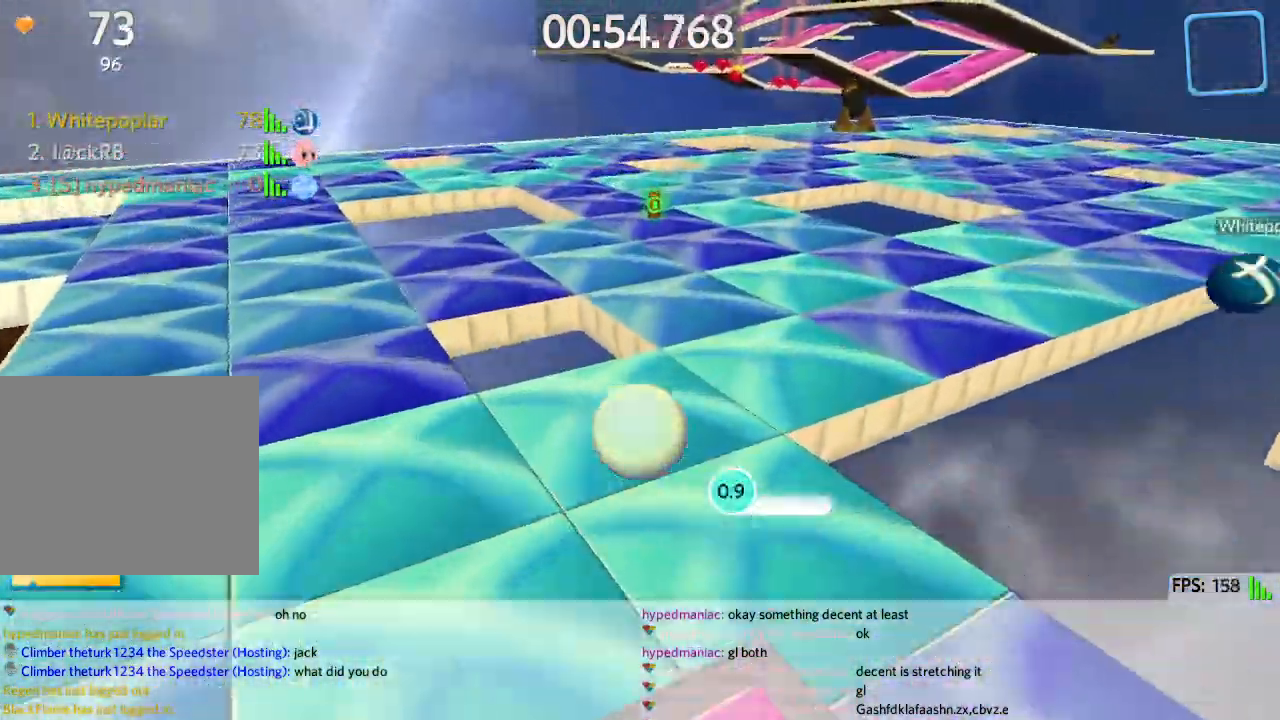
Gameplay with keyboard; each line is a JSON object with the keys held at the frame after it. "events" lists presses ("down") and releases ("up") of "a", "ctrl", "d", "e", "q", "s", "shift", "space" and "w" between this image and that frame as [ms after this image, input, new state], when the widget could be followed in between. No other keys are recorded. Mouse input is not recorded.
{"keys": ["a", "space", "w"], "events": [[50, "d", "up"], [267, "a", "down"], [467, "space", "down"]]}
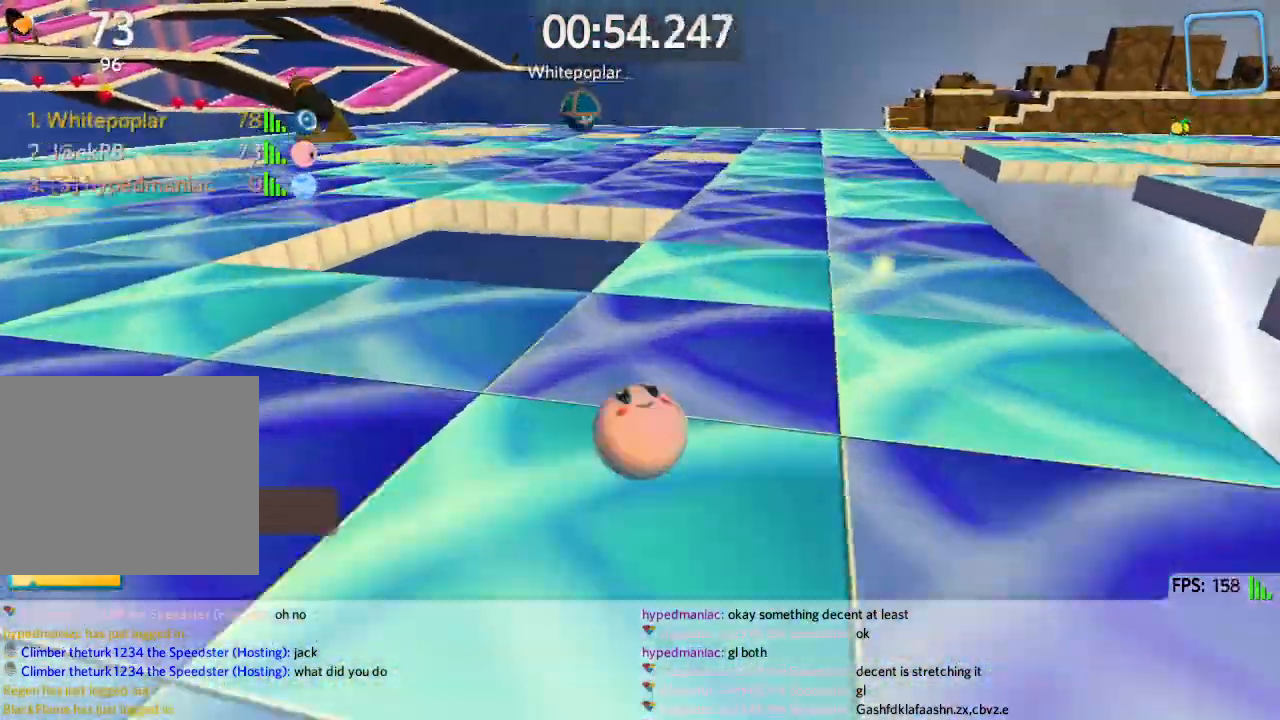
{"keys": ["d", "w"], "events": [[83, "space", "up"], [200, "w", "up"], [367, "w", "down"], [383, "a", "up"], [467, "d", "down"]]}
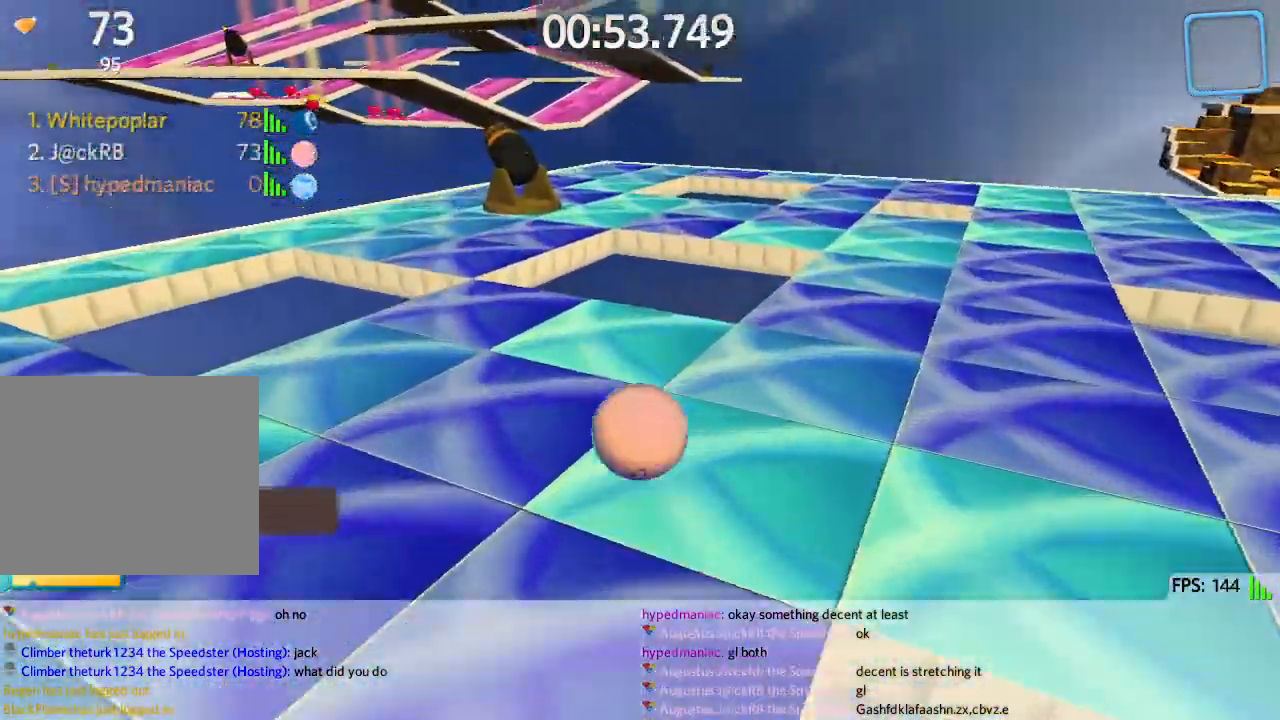
{"keys": ["w"], "events": [[133, "space", "down"], [283, "d", "up"], [283, "space", "up"]]}
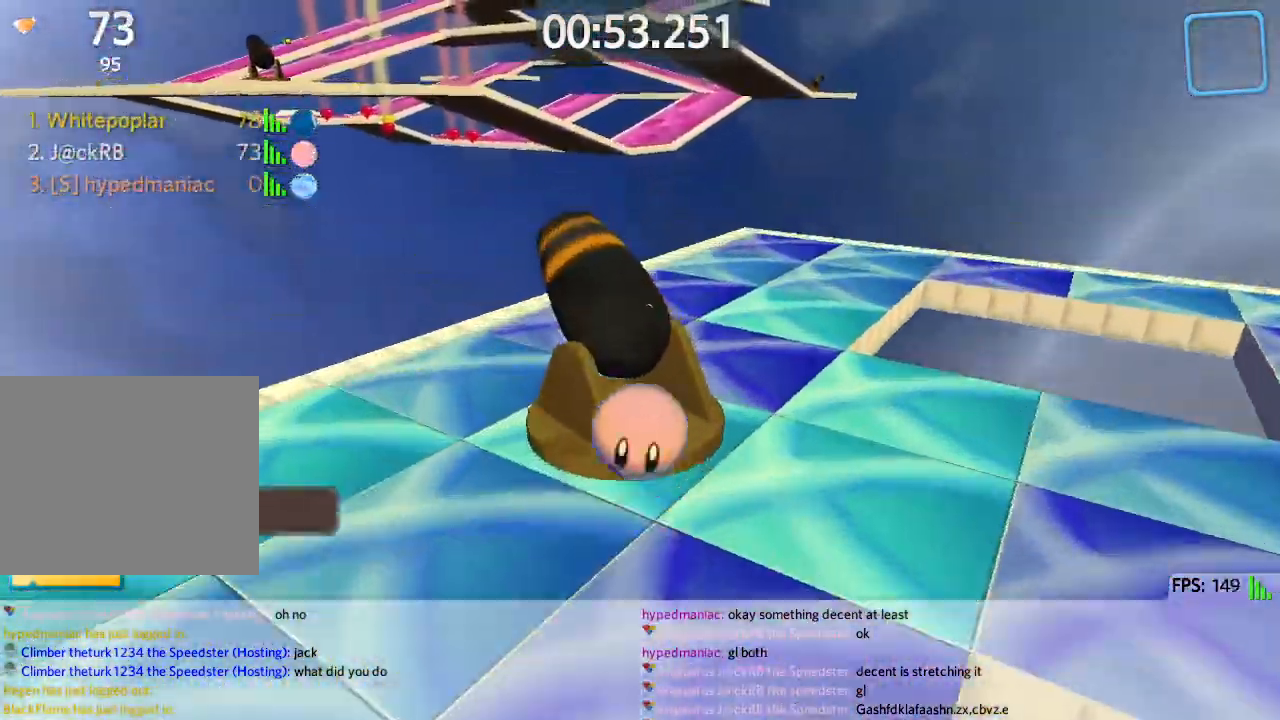
{"keys": ["d", "s"], "events": [[33, "d", "down"], [150, "w", "up"], [267, "s", "down"]]}
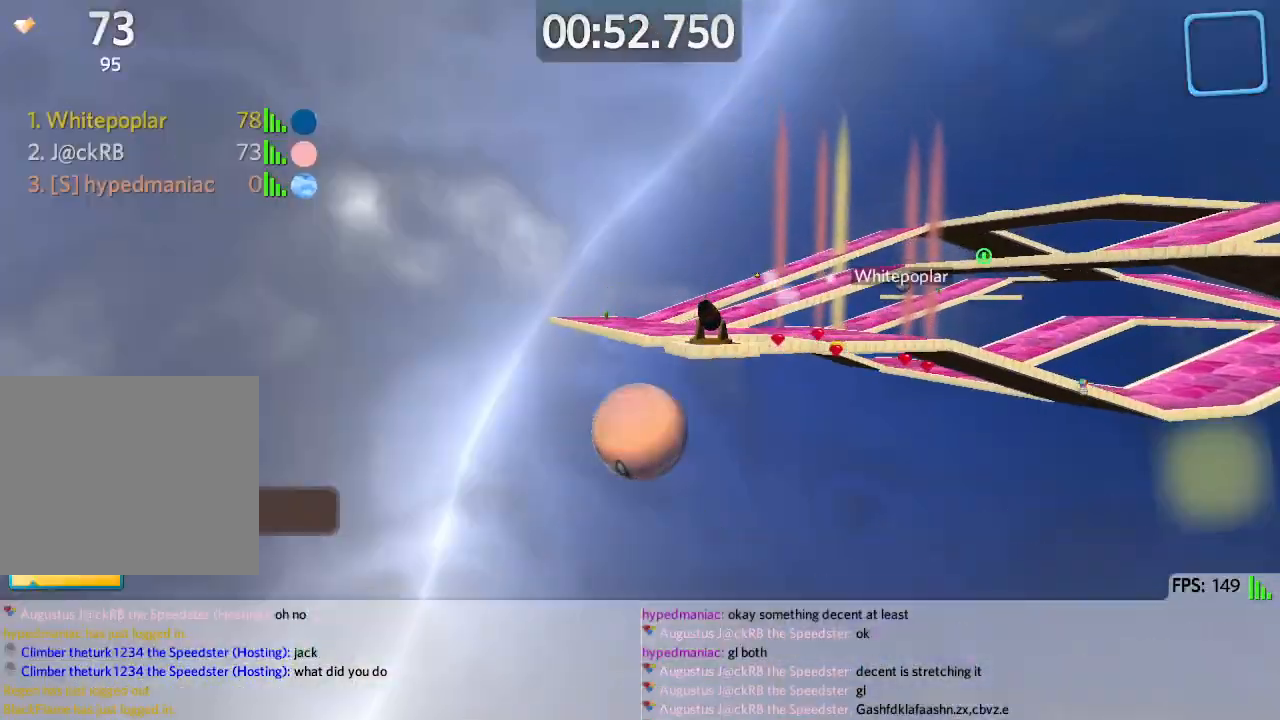
{"keys": ["d", "s"], "events": []}
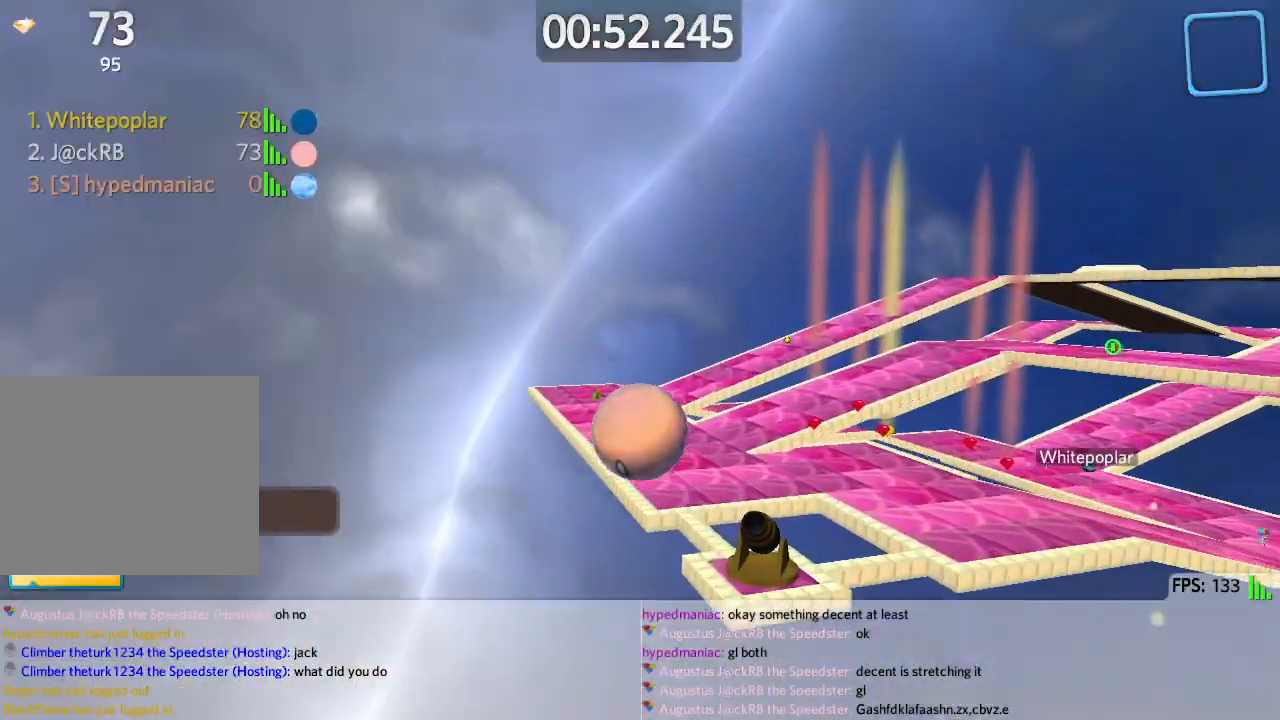
{"keys": ["d", "s"], "events": []}
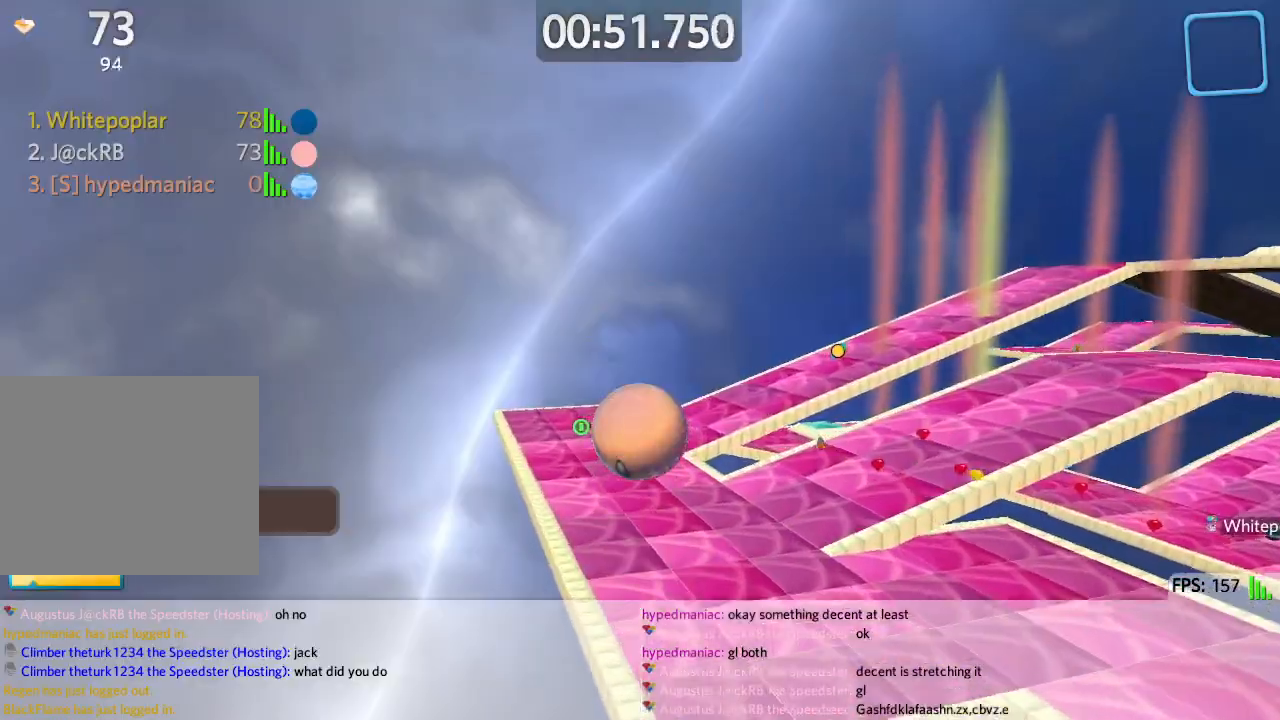
{"keys": ["d", "w"], "events": [[150, "s", "up"], [250, "w", "down"]]}
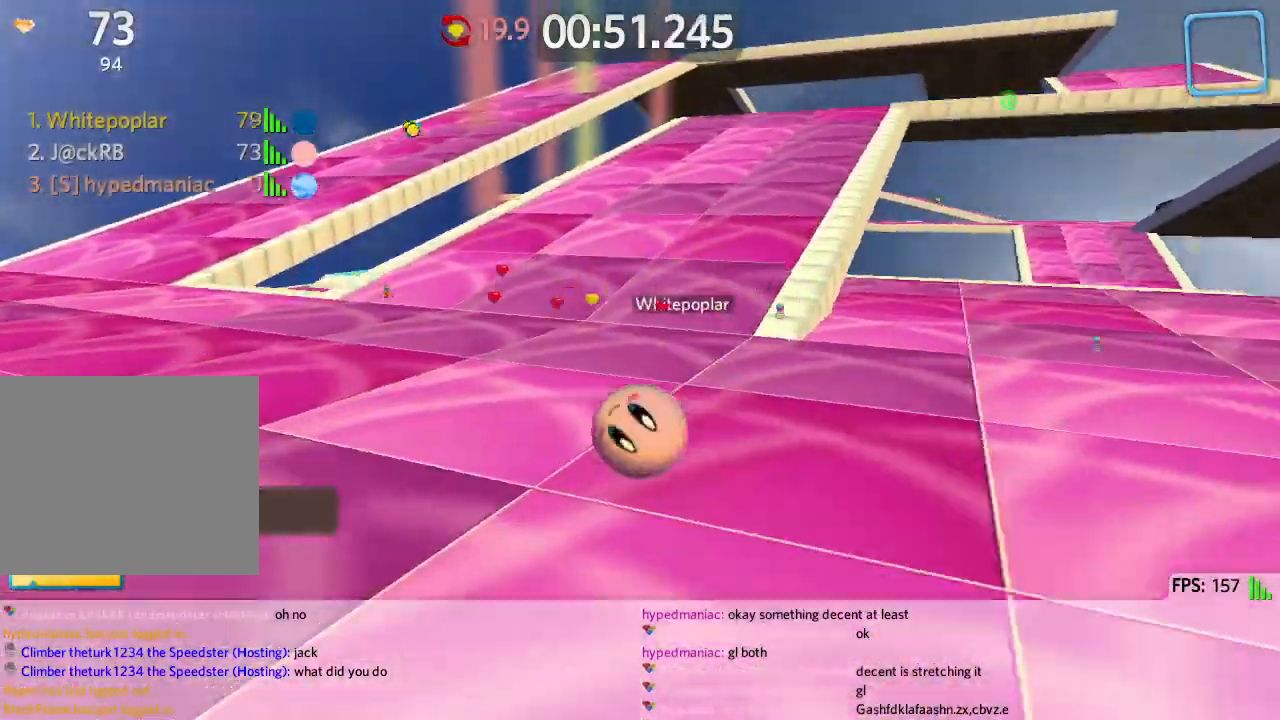
{"keys": ["d", "w"], "events": [[333, "d", "up"], [433, "d", "down"]]}
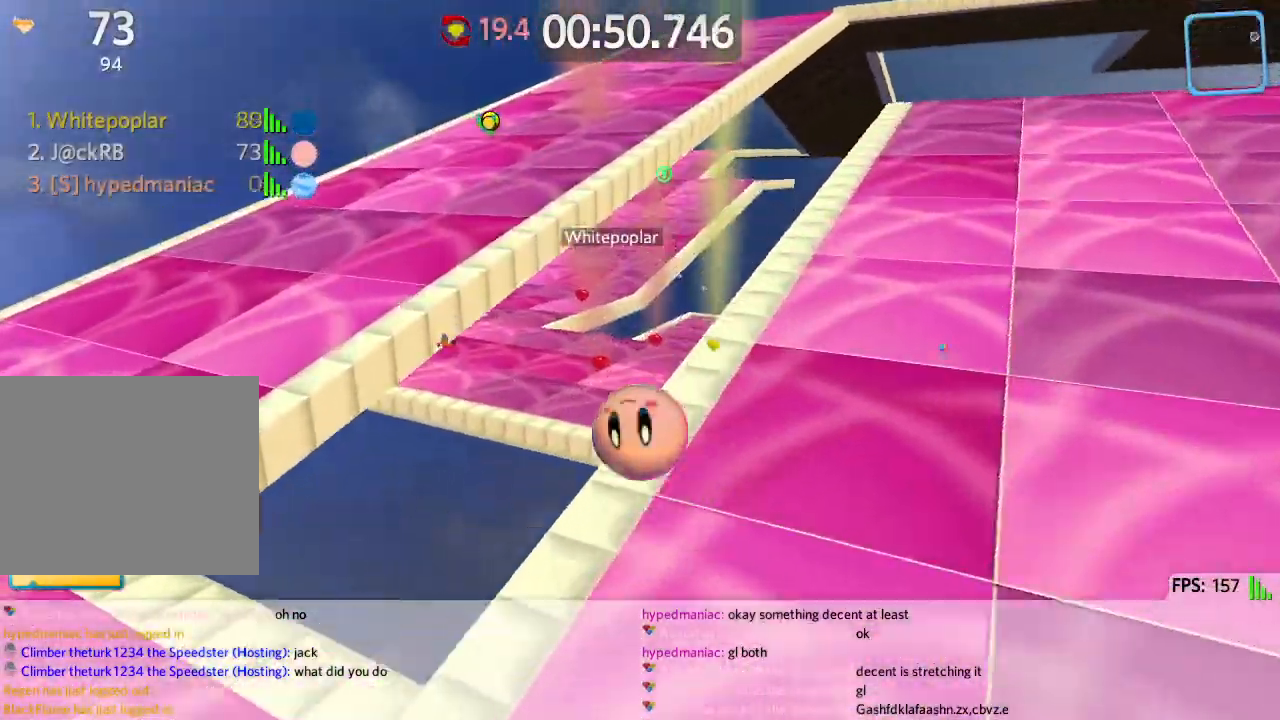
{"keys": ["d", "s"], "events": [[100, "w", "up"], [150, "s", "down"], [317, "e", "down"], [350, "e", "up"]]}
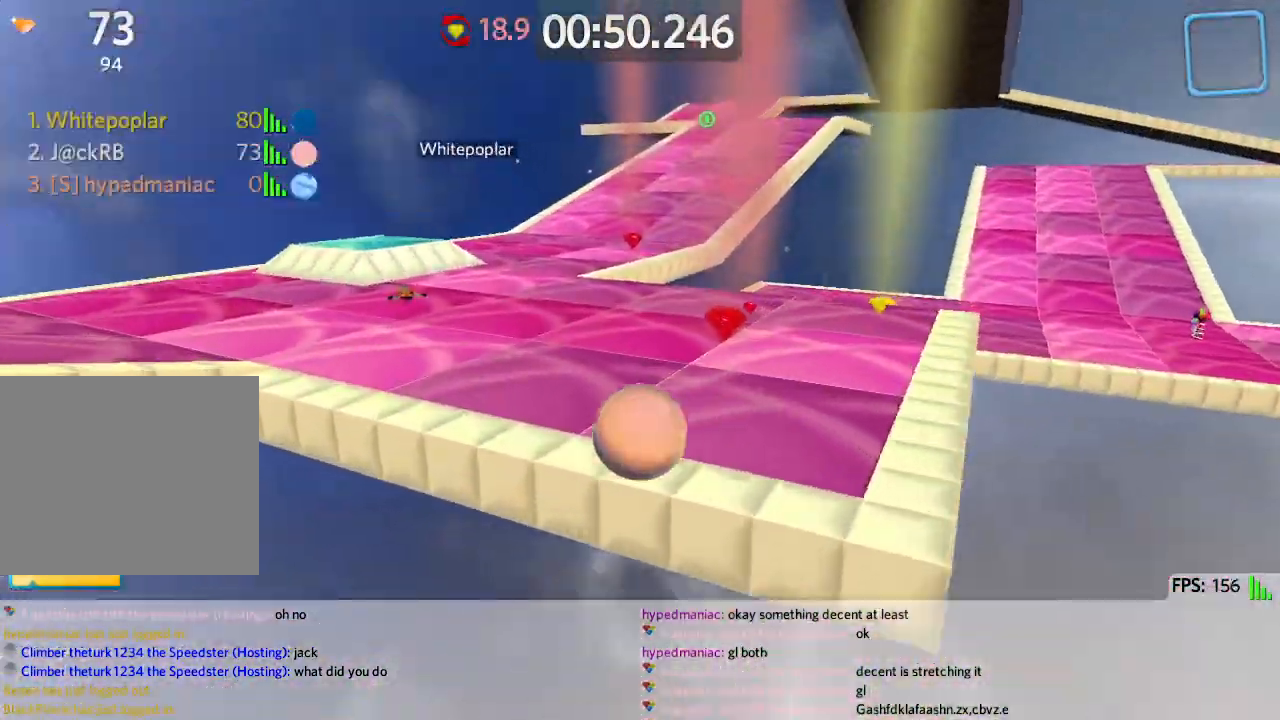
{"keys": ["s"], "events": [[83, "d", "up"], [250, "a", "down"], [500, "a", "up"]]}
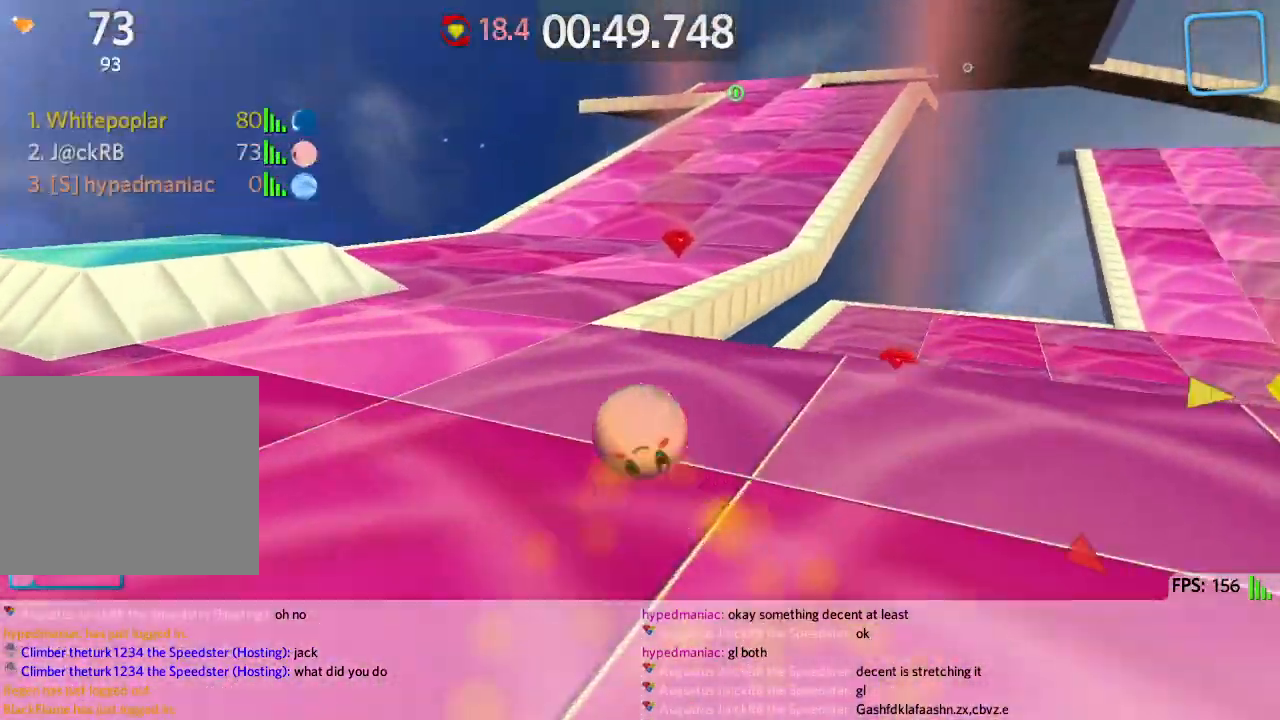
{"keys": ["w"], "events": [[117, "d", "down"], [283, "s", "up"], [400, "w", "down"], [433, "d", "up"]]}
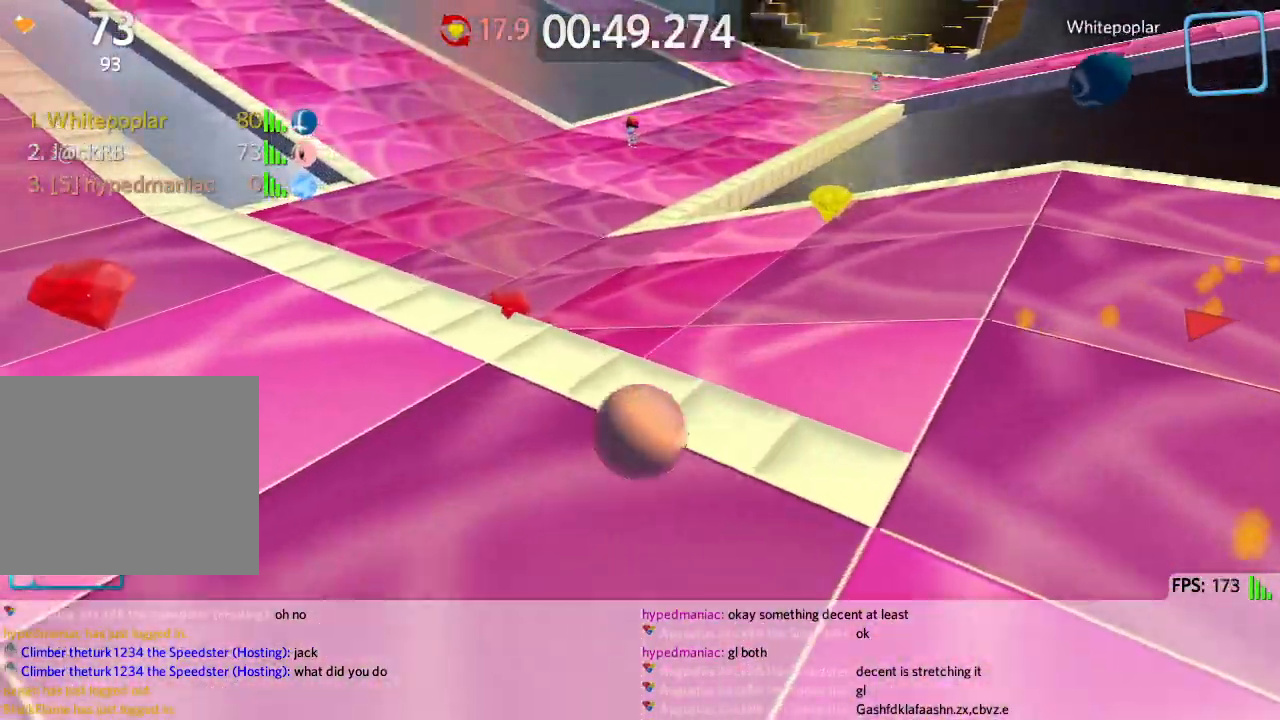
{"keys": ["d", "w"], "events": [[33, "a", "down"], [167, "w", "up"], [333, "a", "up"], [350, "d", "down"], [417, "w", "down"]]}
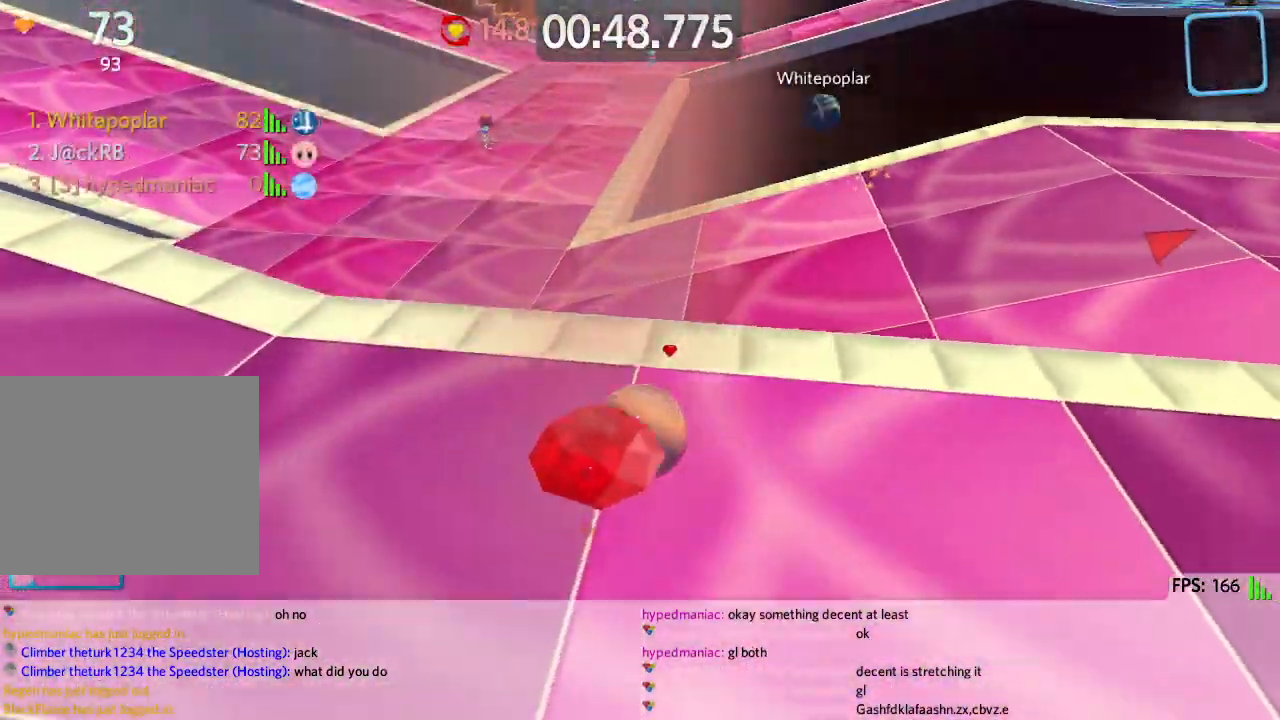
{"keys": ["d", "s", "w"], "events": [[417, "e", "down"], [467, "e", "up"], [500, "s", "down"]]}
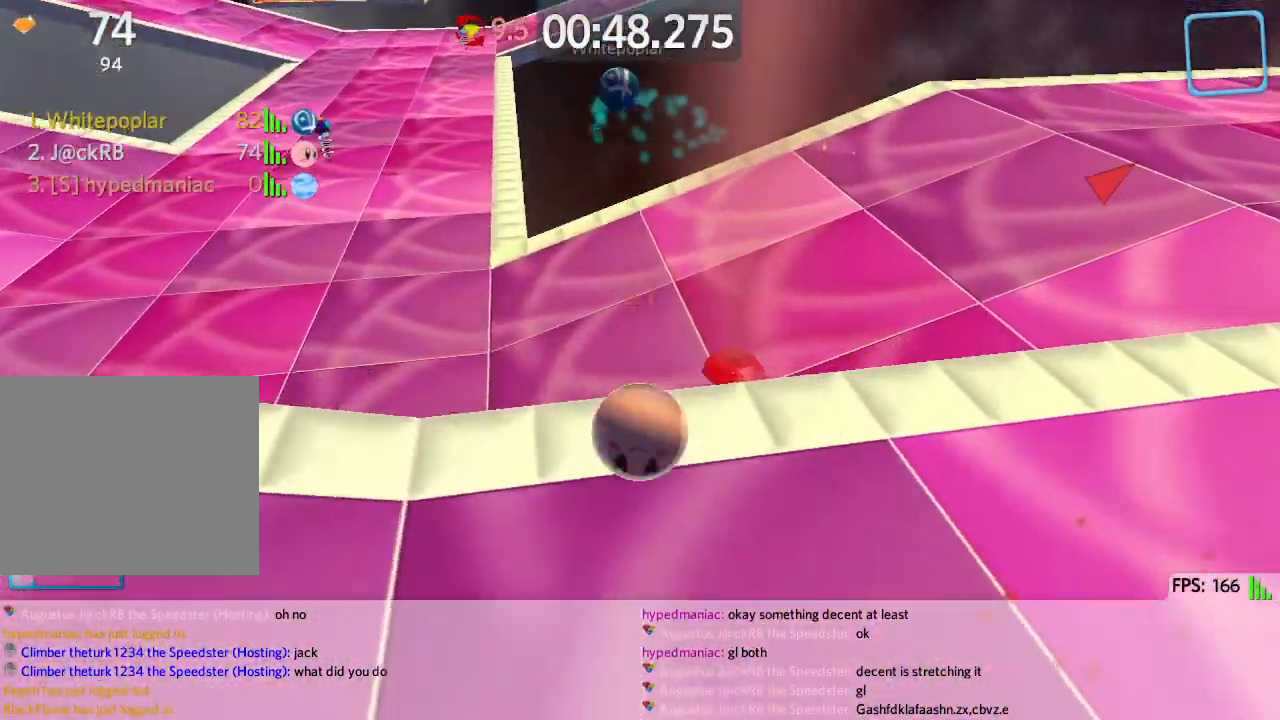
{"keys": ["d", "w"], "events": [[50, "s", "up"]]}
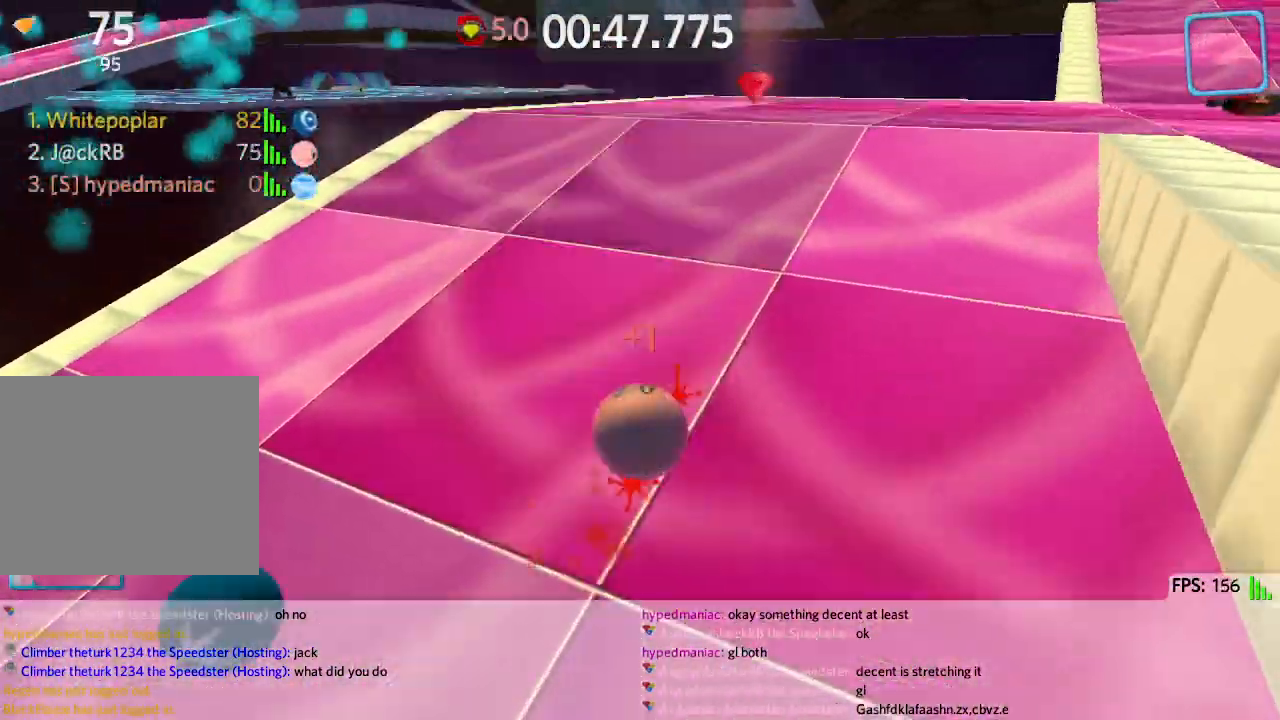
{"keys": ["d", "w"], "events": []}
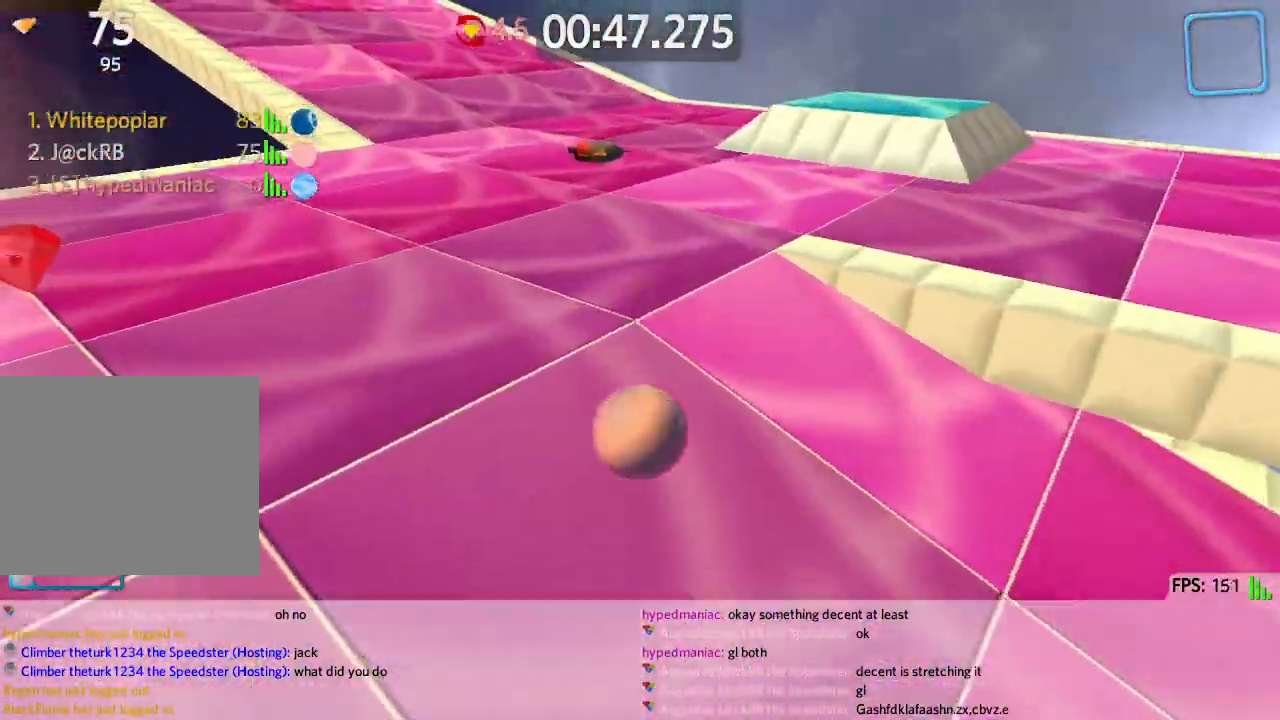
{"keys": ["d", "w"], "events": []}
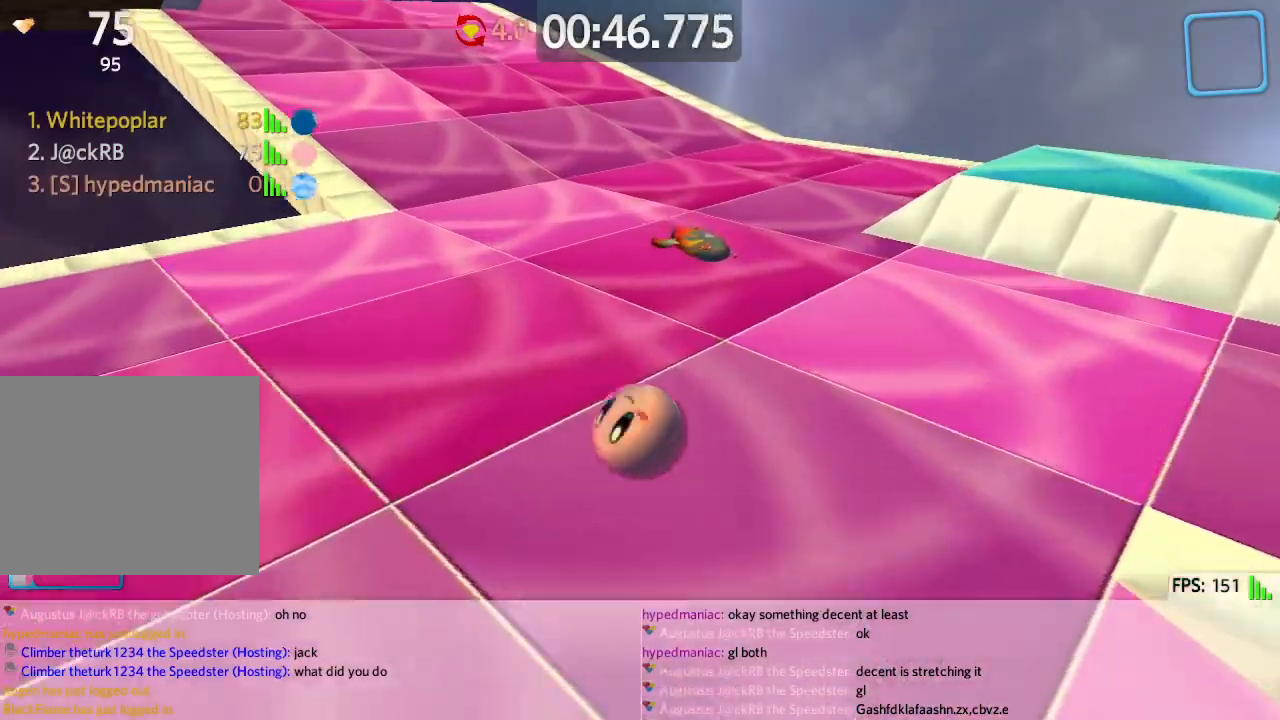
{"keys": ["a", "w"], "events": [[33, "w", "up"], [67, "d", "up"], [83, "a", "down"], [133, "w", "down"]]}
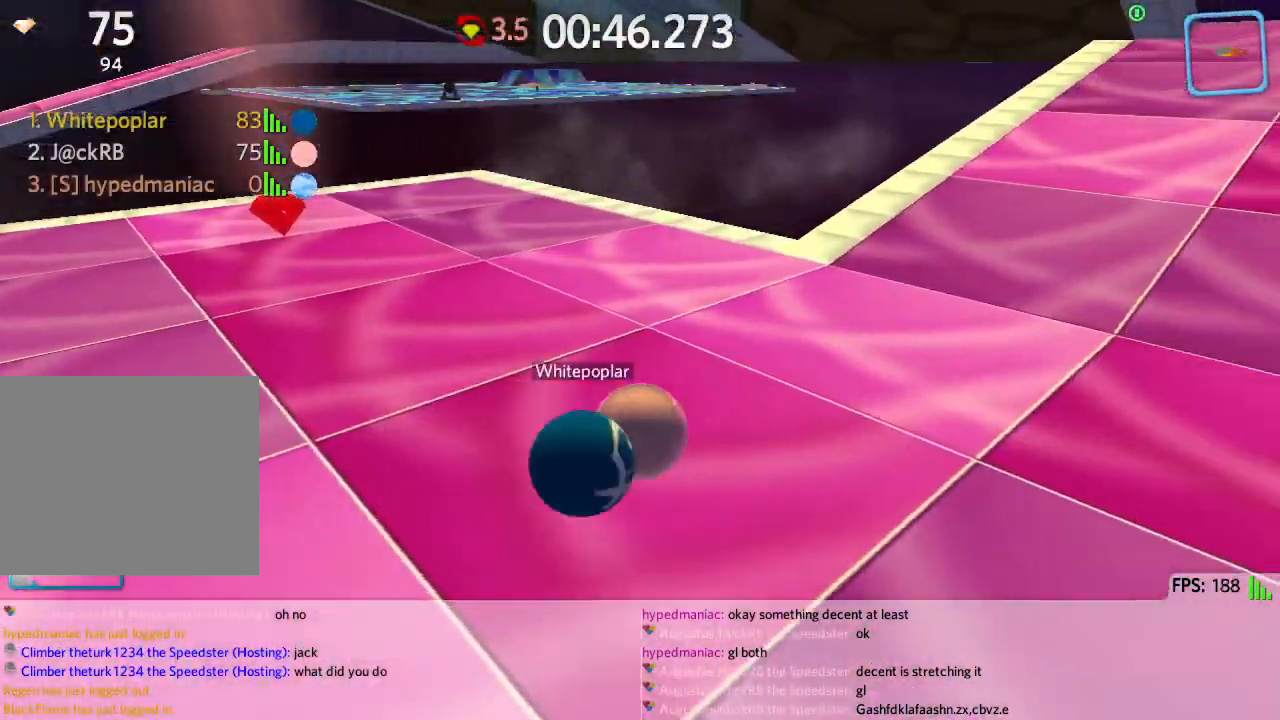
{"keys": ["a", "w"], "events": []}
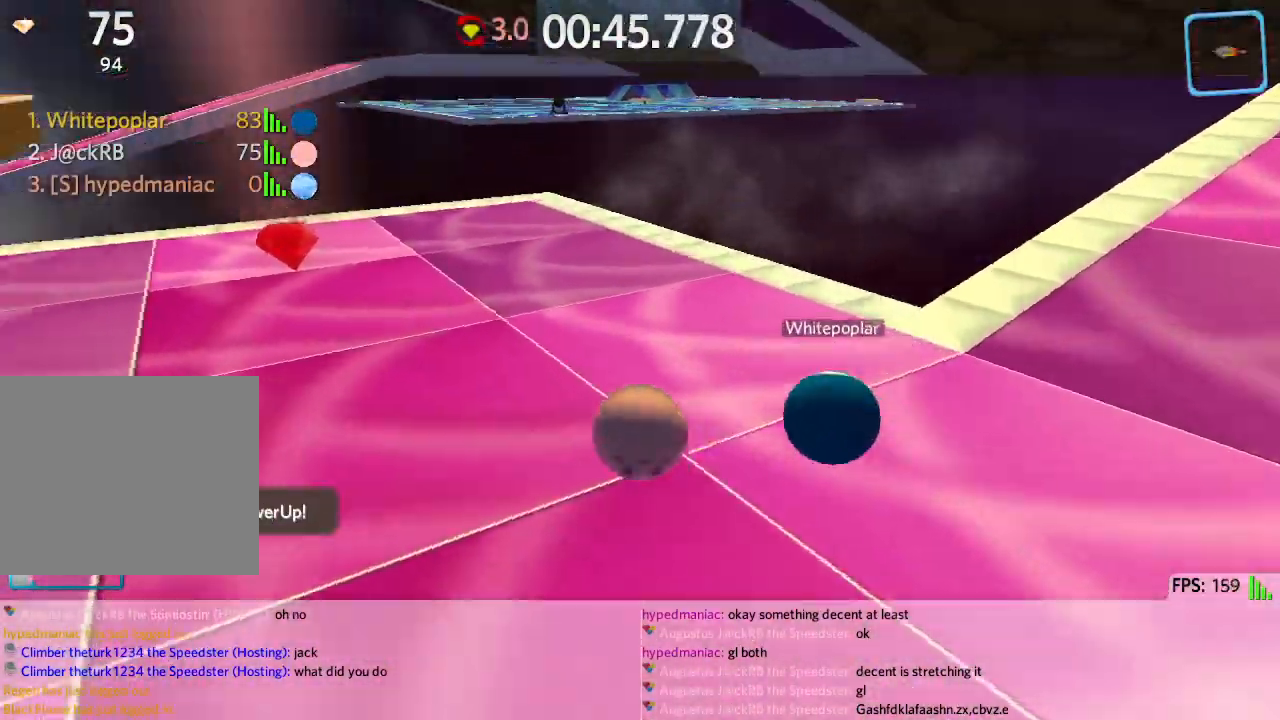
{"keys": ["a", "w"], "events": []}
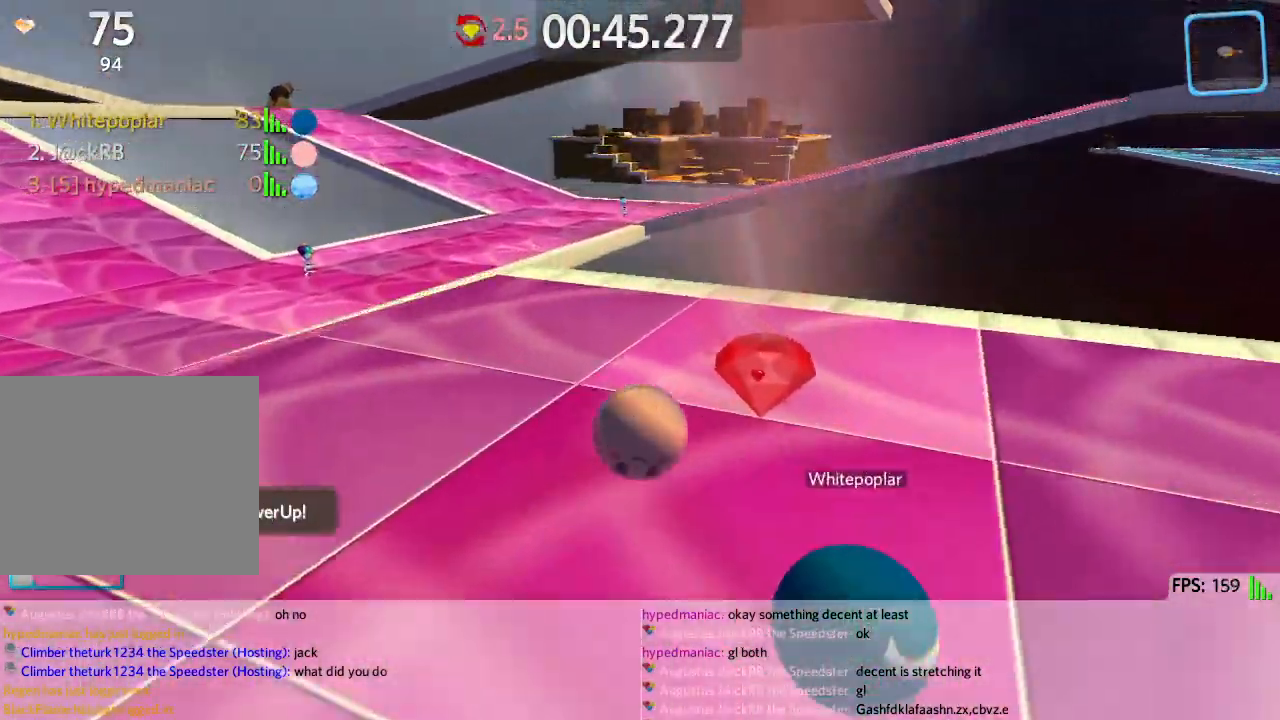
{"keys": ["a", "w"], "events": [[167, "space", "down"], [283, "space", "up"], [317, "a", "up"], [433, "a", "down"]]}
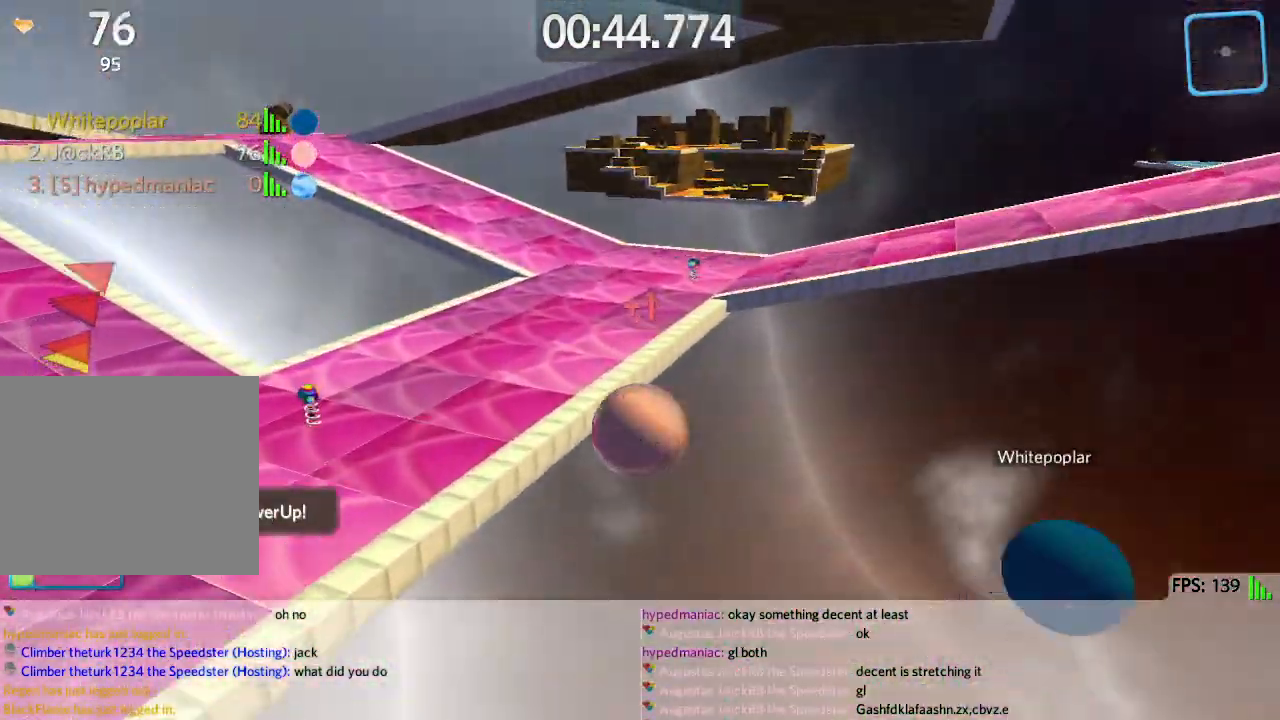
{"keys": ["a", "w"], "events": [[17, "a", "up"], [117, "a", "down"], [117, "w", "up"], [183, "s", "down"], [383, "s", "up"], [450, "w", "down"]]}
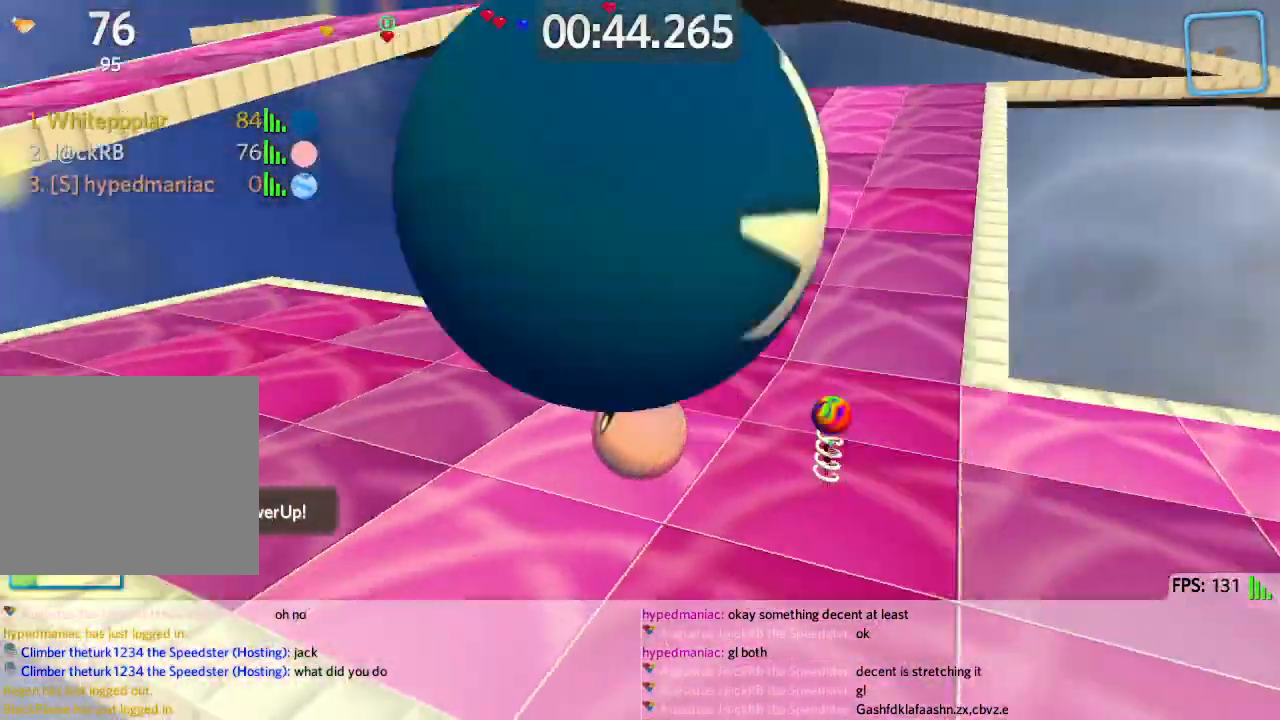
{"keys": ["a", "w"], "events": []}
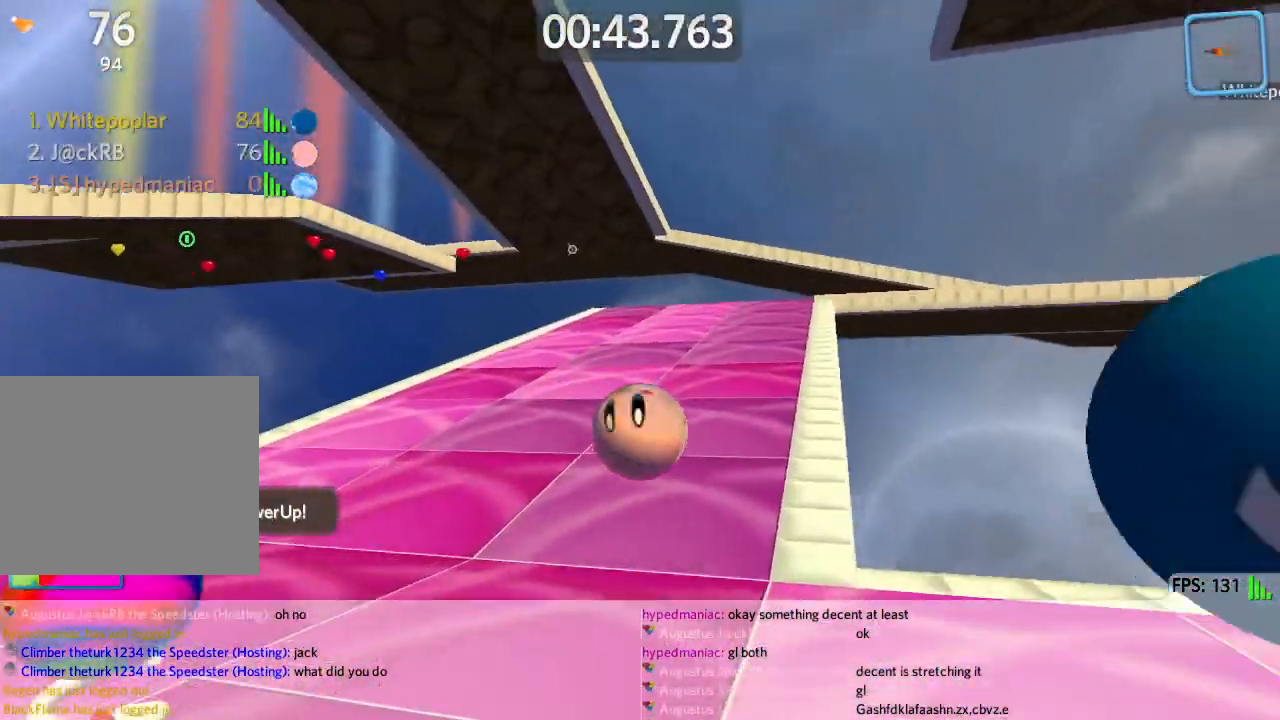
{"keys": ["w"], "events": [[467, "a", "up"]]}